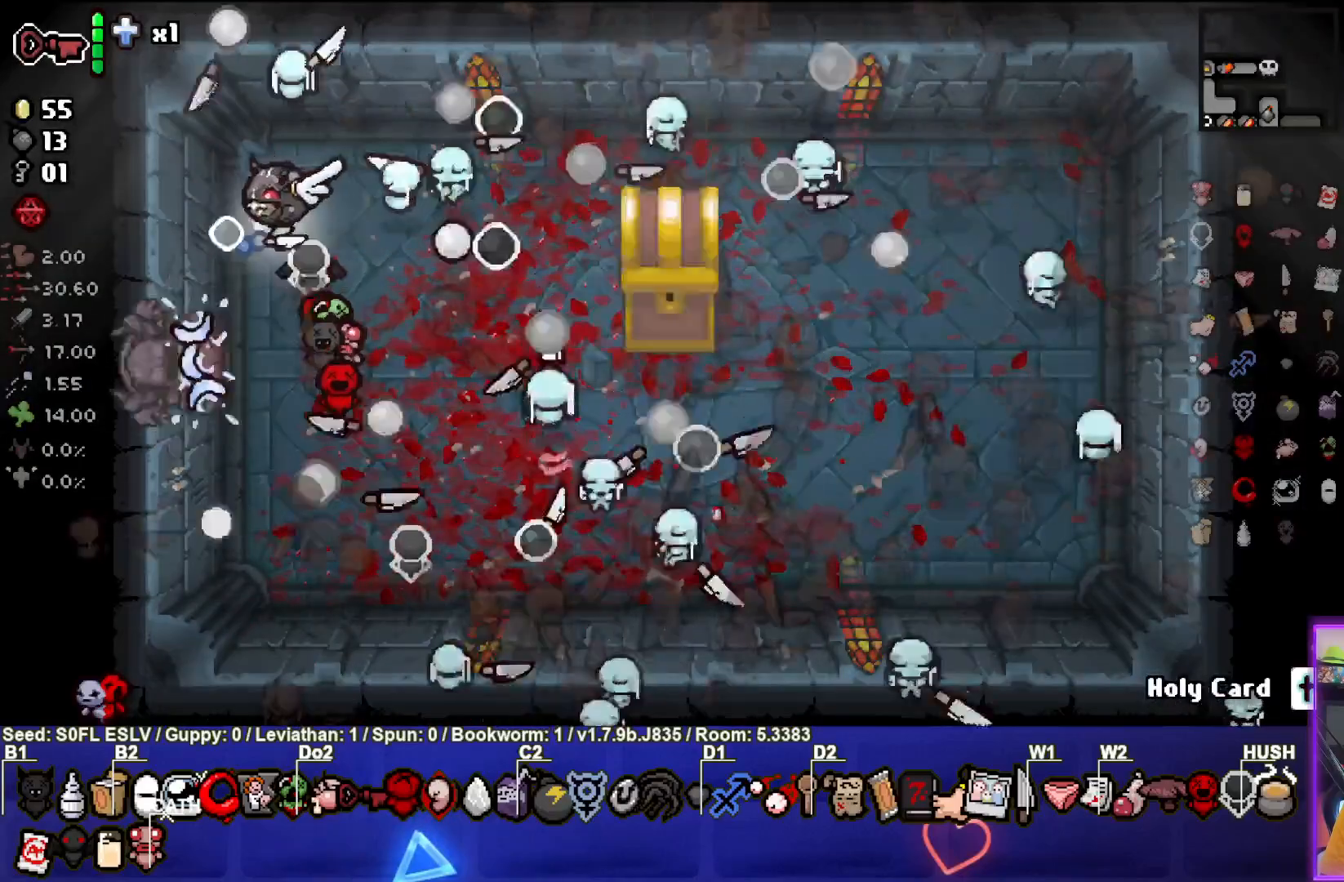
Gameplay with a controller (PlayStation layout); each line is a JSON object with the inputs held at the frame after it. "events" lists button and stick changes between this image and that frame as [ms after this image, input, new state], when the widget could be followed in between. Not read: L3 R3 right_stick.
{"buttons": [], "left_stick": "down", "events": [[333, "left_stick", "down"]]}
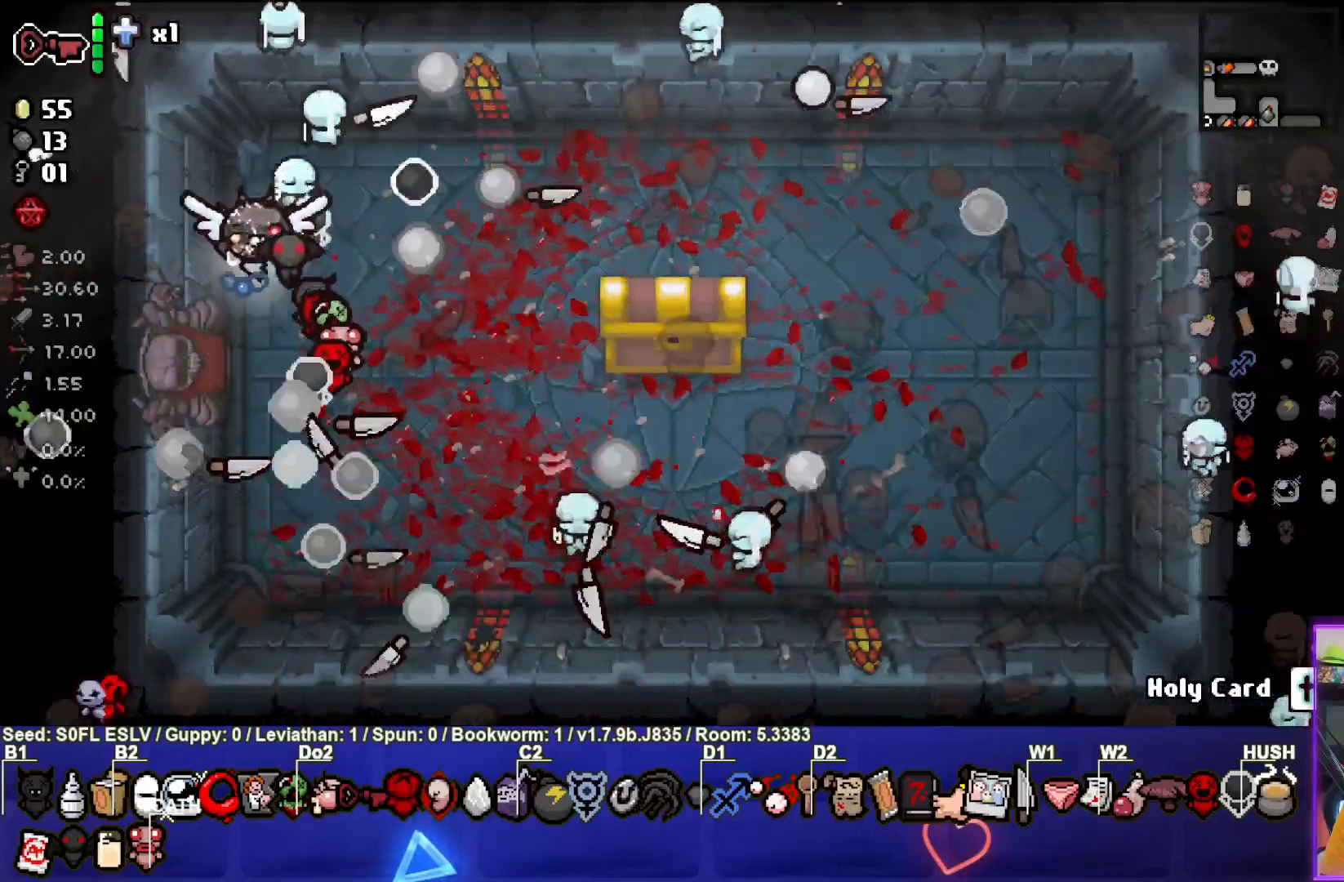
{"buttons": [], "left_stick": "down", "events": []}
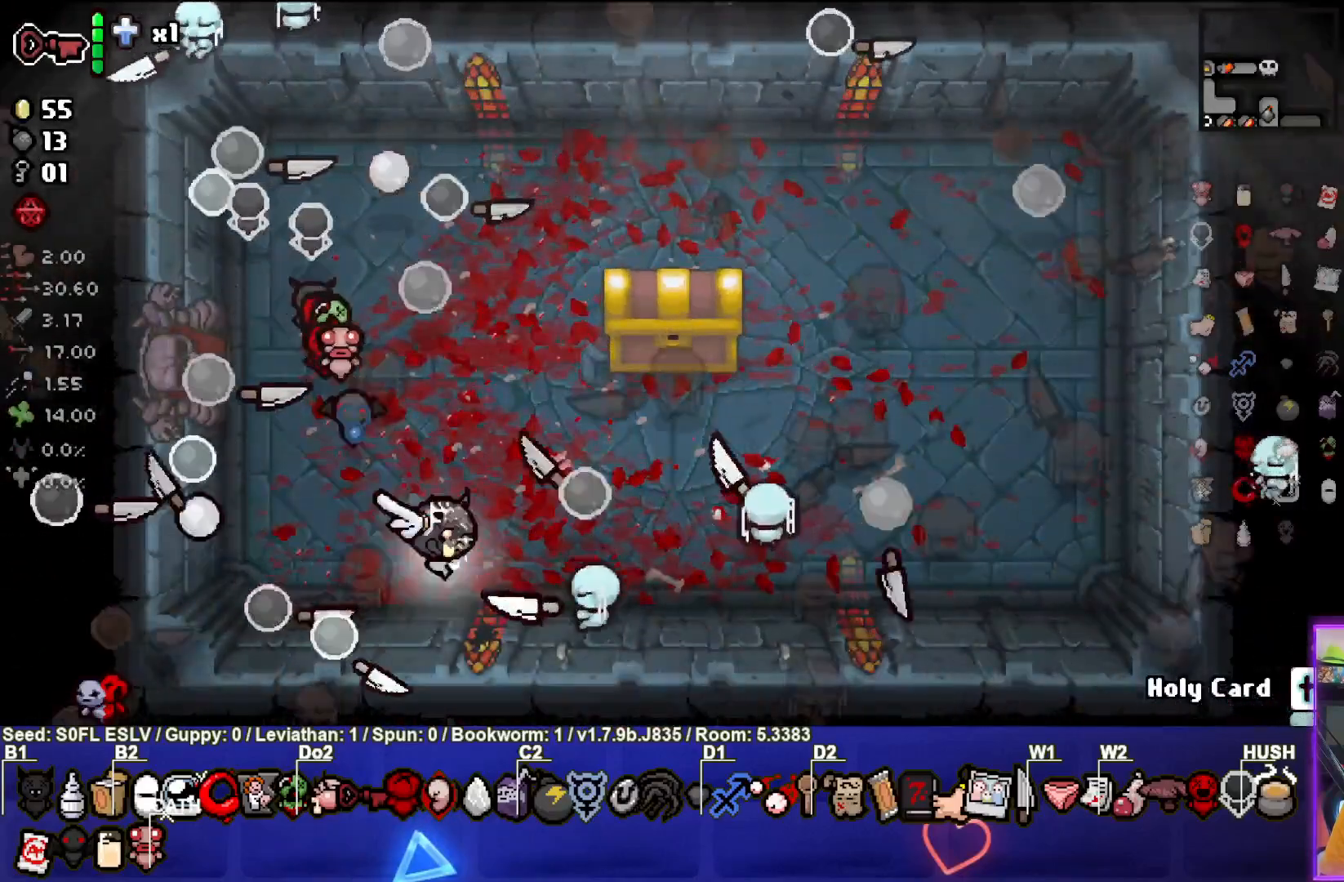
{"buttons": [], "left_stick": "right", "events": [[100, "left_stick", "right"], [333, "left_stick", "center"], [483, "left_stick", "right"]]}
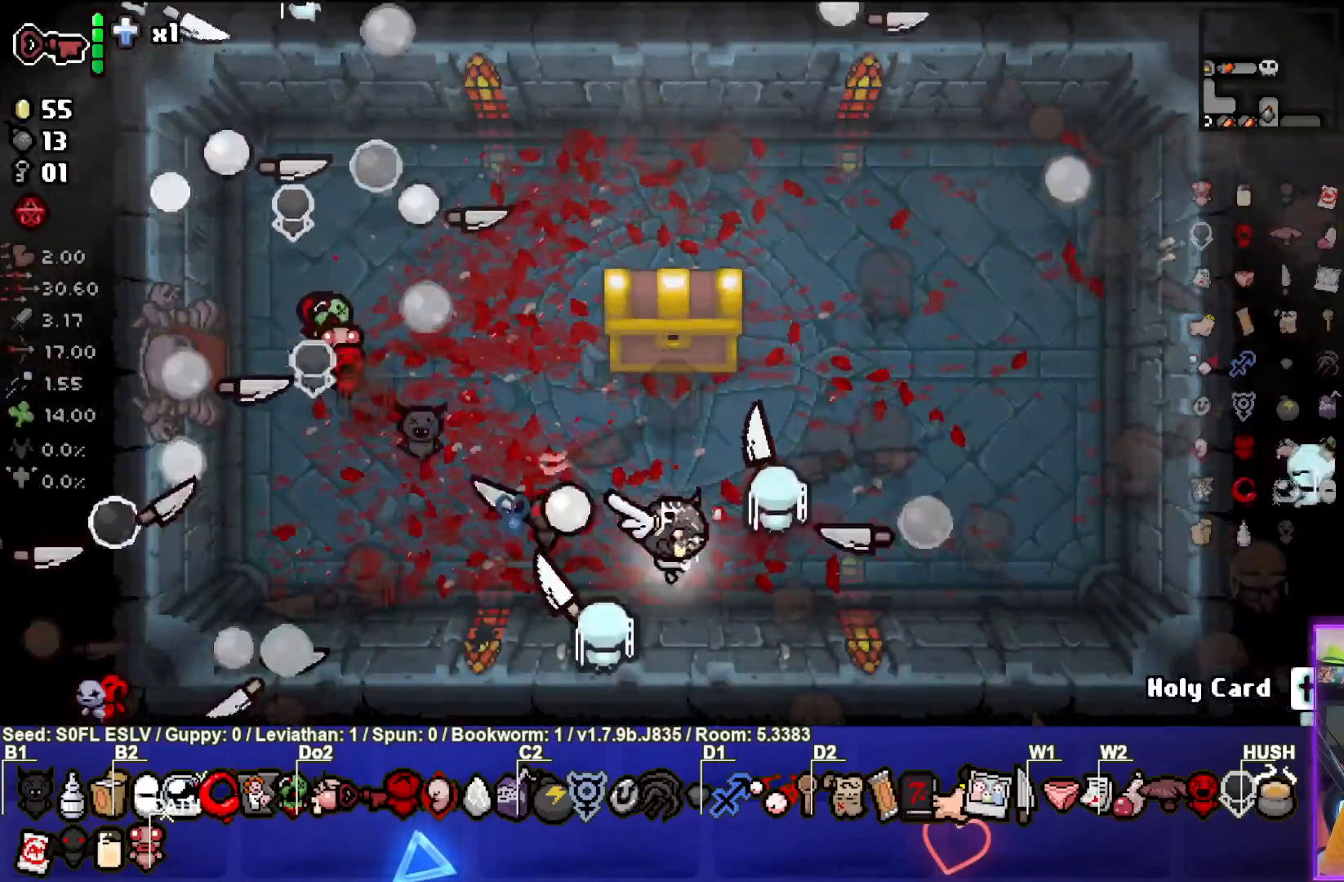
{"buttons": [], "left_stick": "right", "events": [[133, "left_stick", "center"], [250, "left_stick", "right"]]}
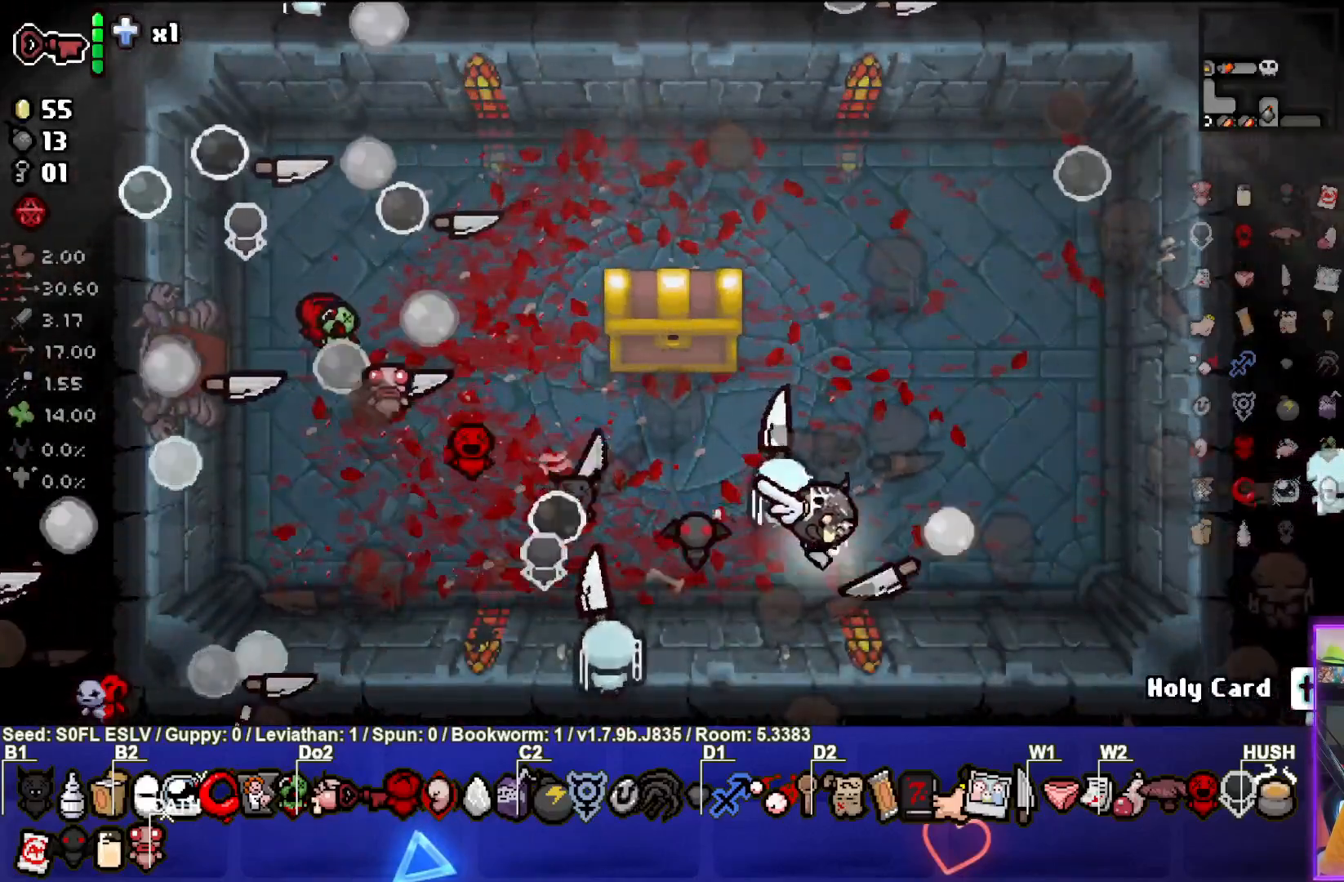
{"buttons": [], "left_stick": "center", "events": [[50, "left_stick", "center"], [233, "left_stick", "right"], [367, "left_stick", "center"]]}
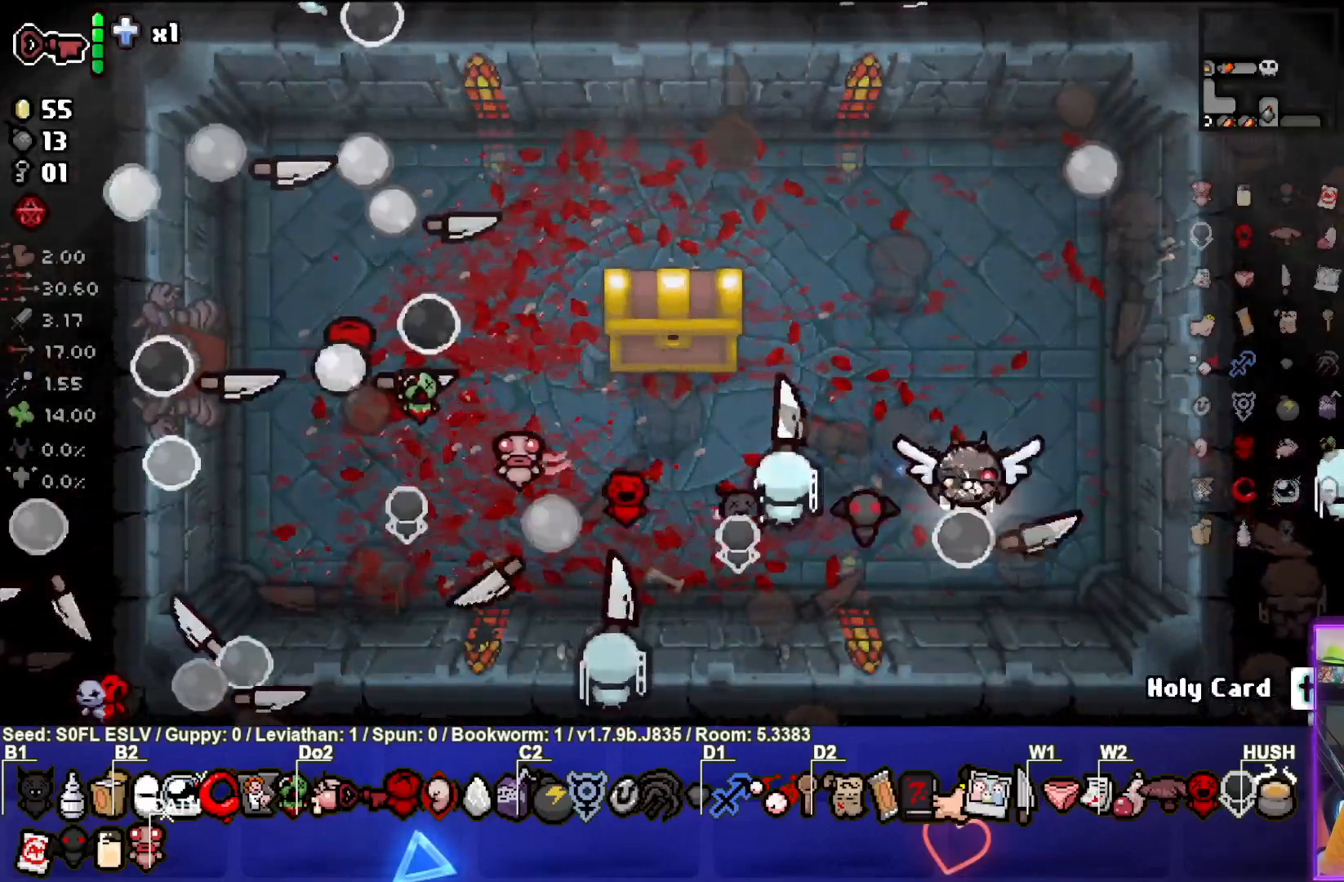
{"buttons": [], "left_stick": "up", "events": [[67, "left_stick", "right"], [467, "left_stick", "up"]]}
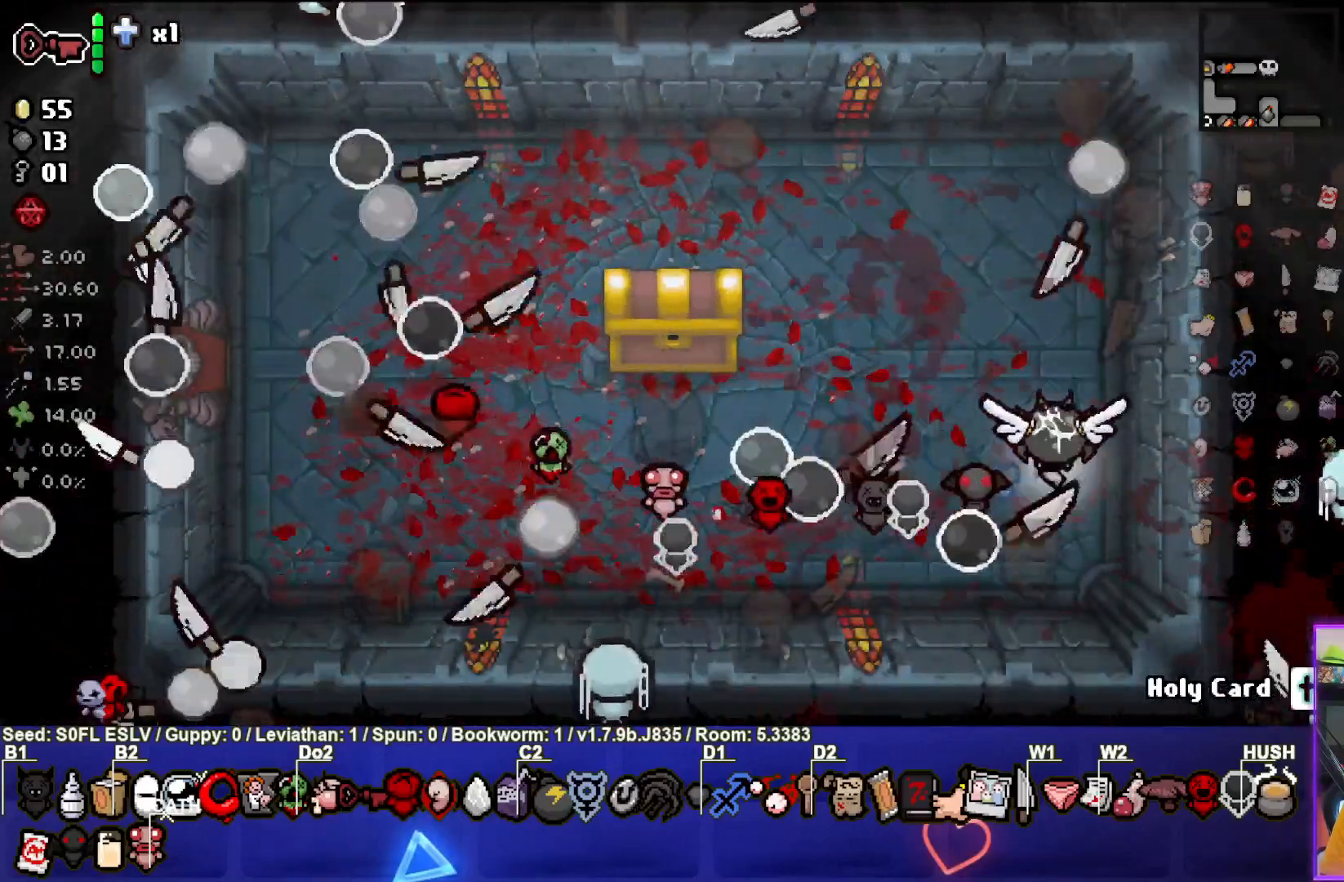
{"buttons": [], "left_stick": "up"}
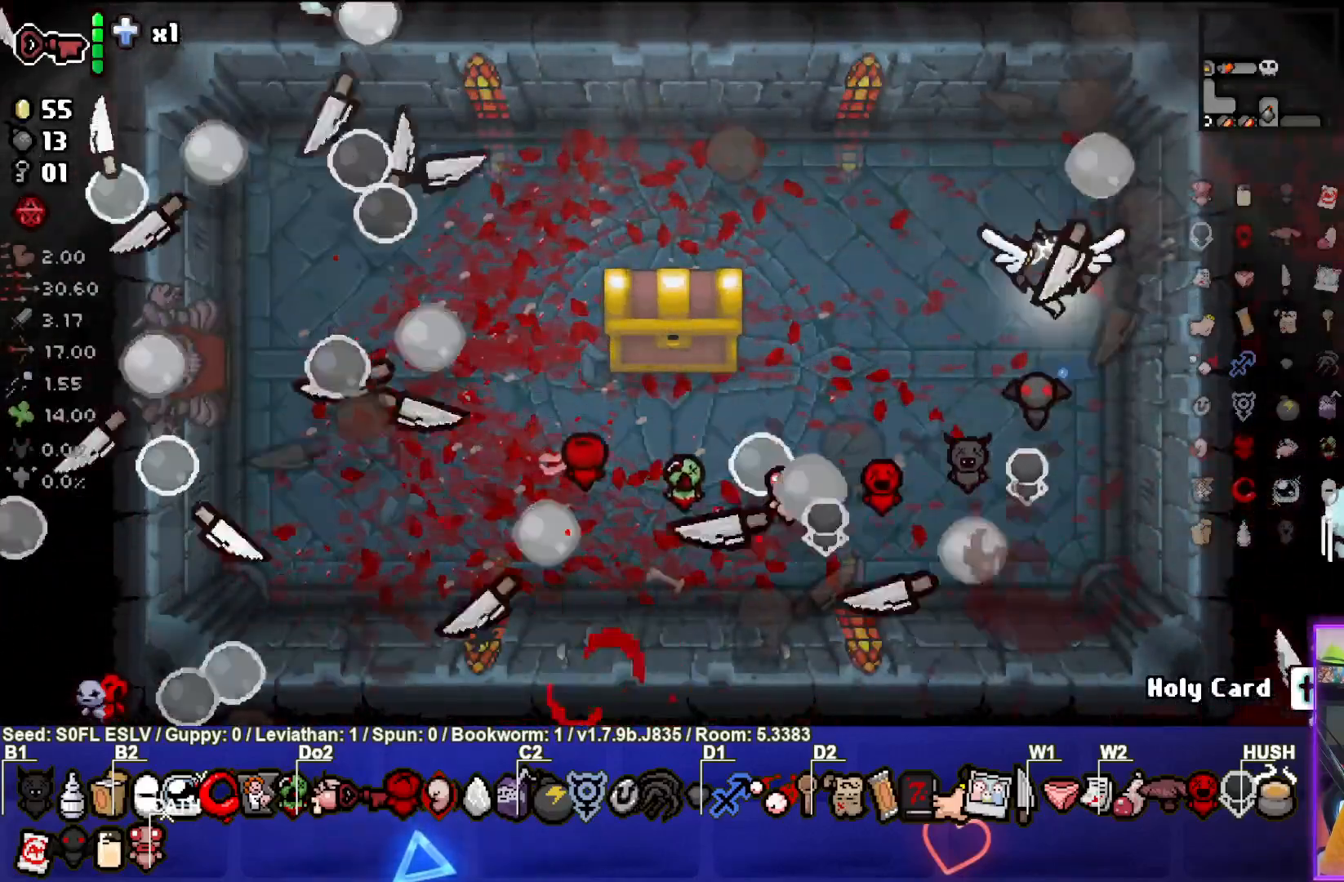
{"buttons": [], "left_stick": "center", "events": [[483, "left_stick", "center"]]}
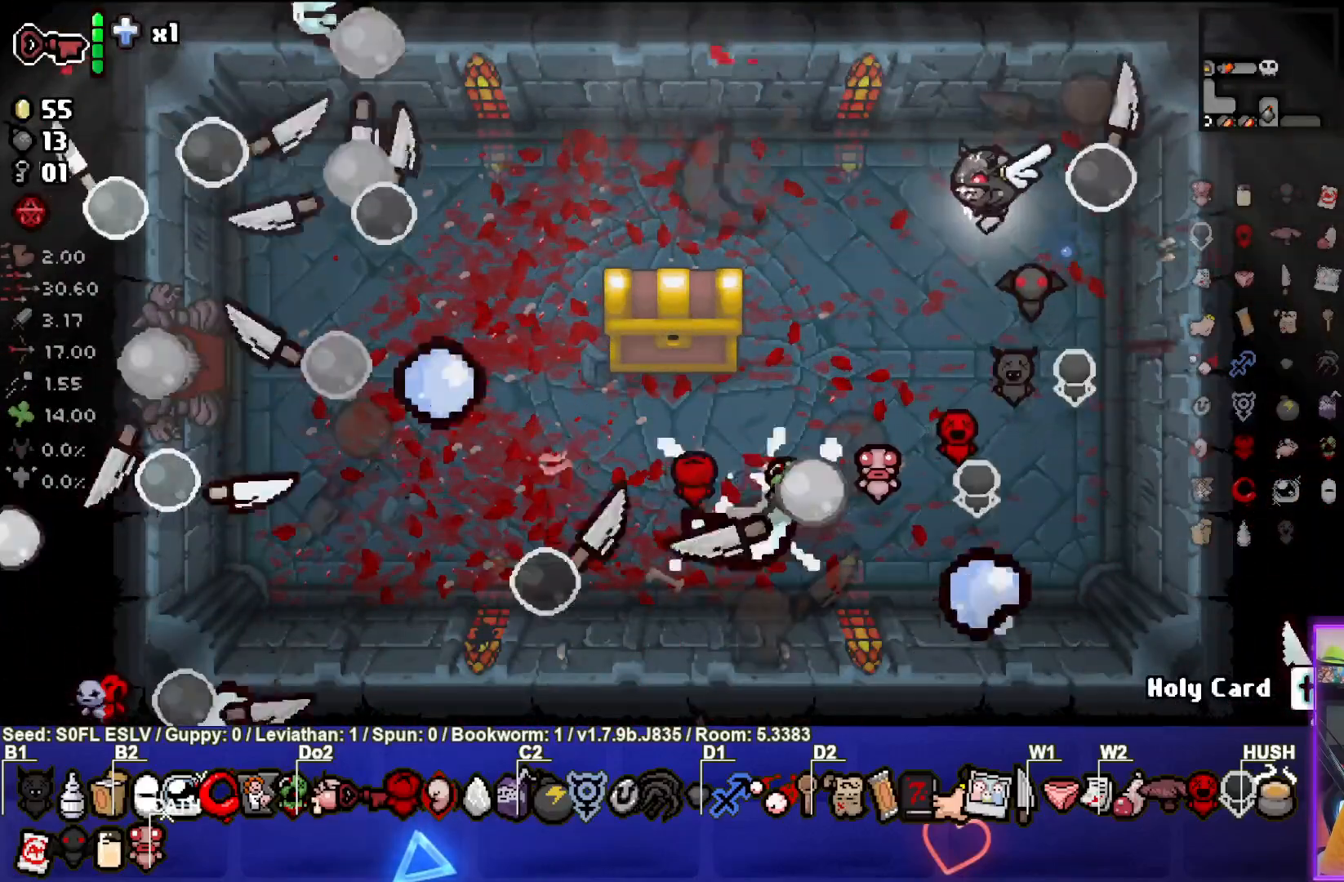
{"buttons": [], "left_stick": "center", "events": []}
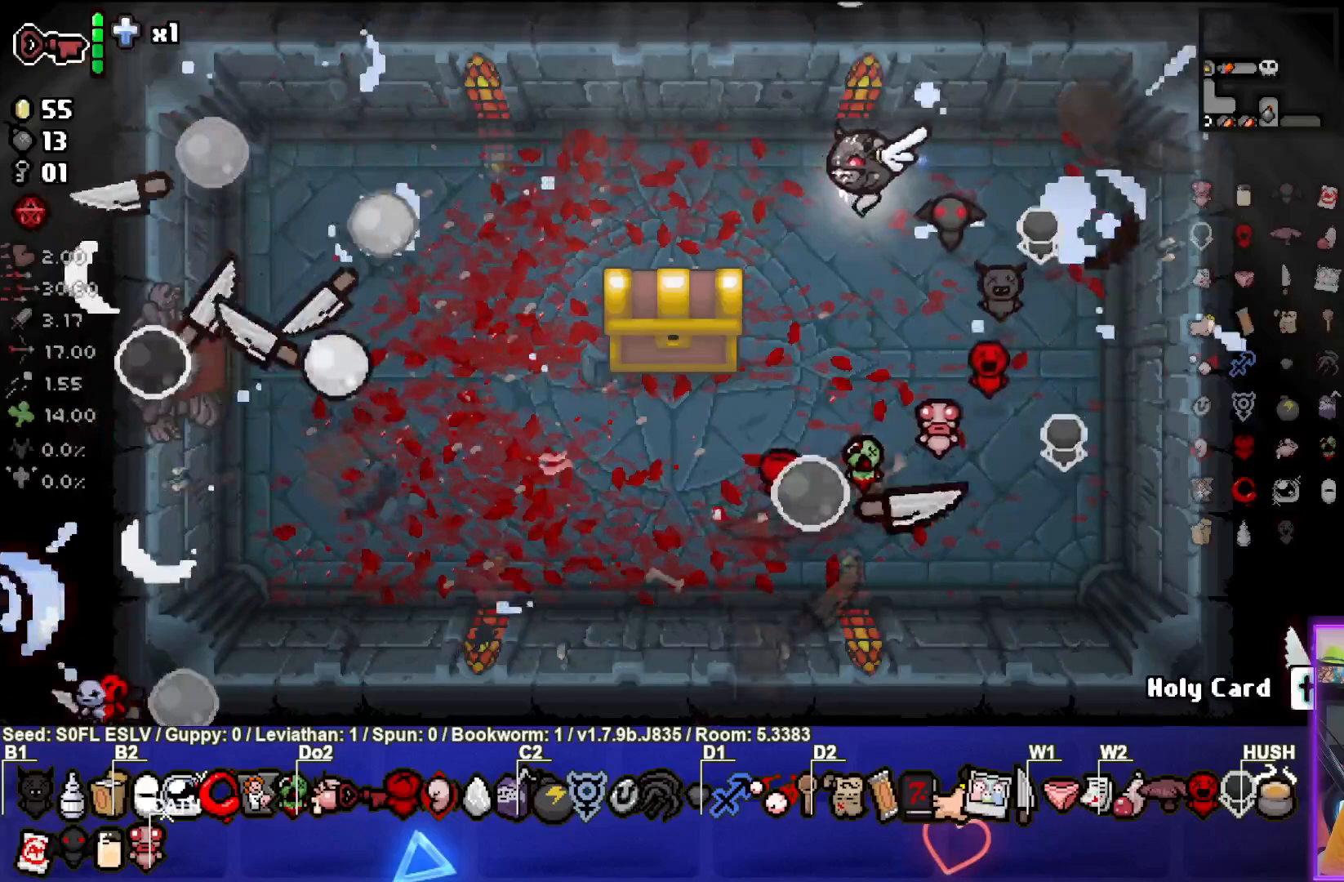
{"buttons": [], "left_stick": "center", "events": [[417, "left_stick", "down-left"], [467, "left_stick", "center"]]}
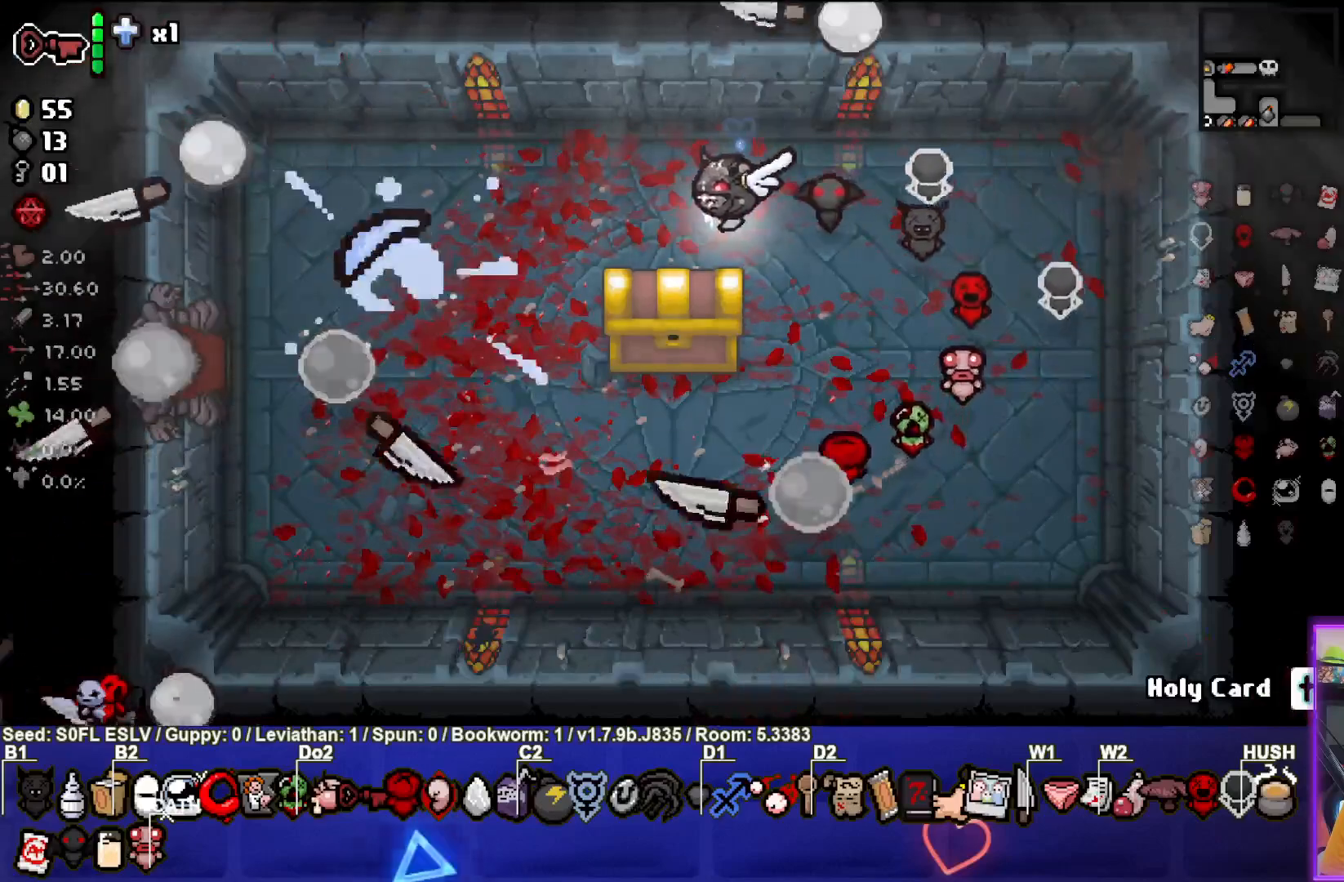
{"buttons": [], "left_stick": "down-left", "events": [[467, "left_stick", "down-left"]]}
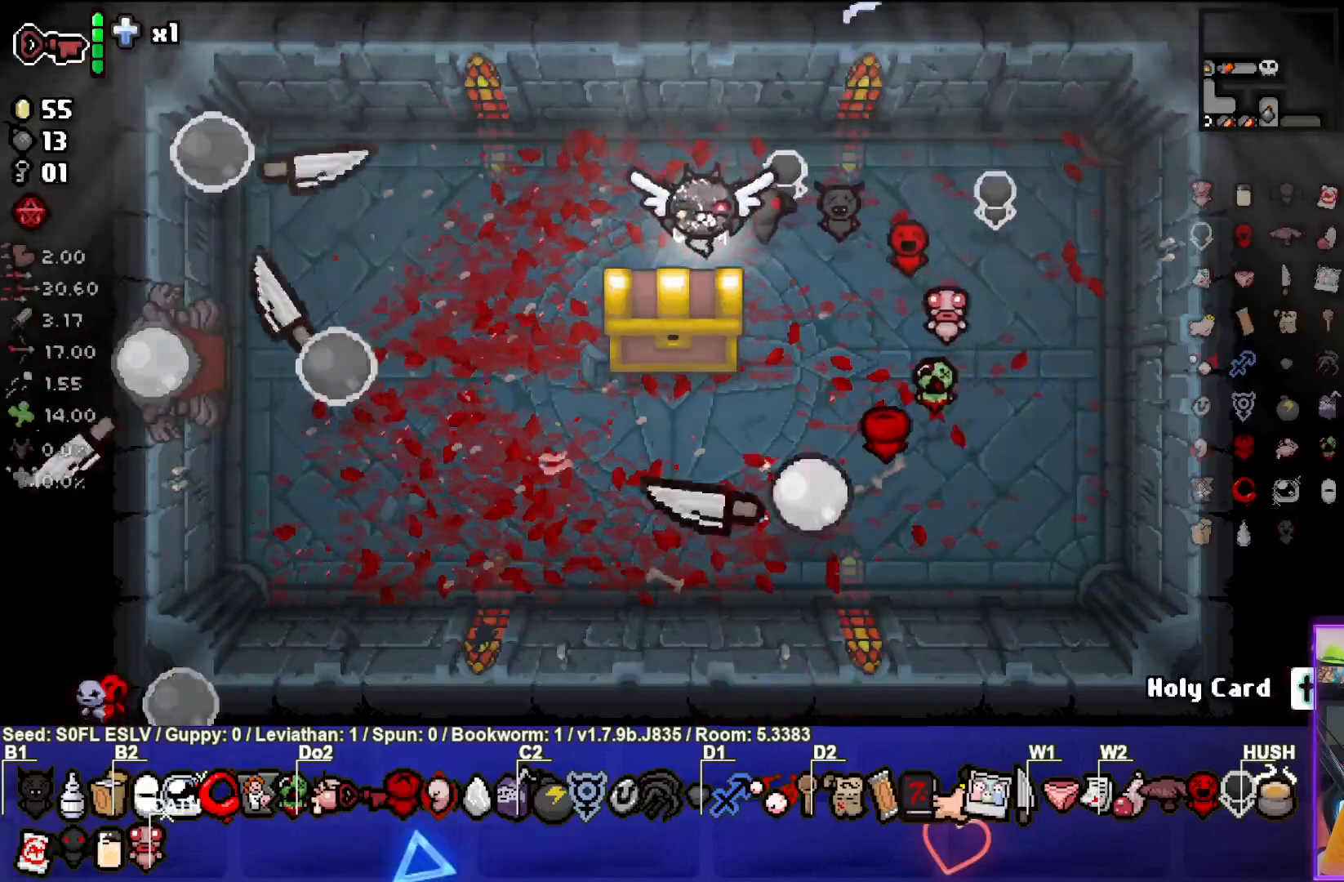
{"buttons": [], "left_stick": "center", "events": [[333, "left_stick", "center"]]}
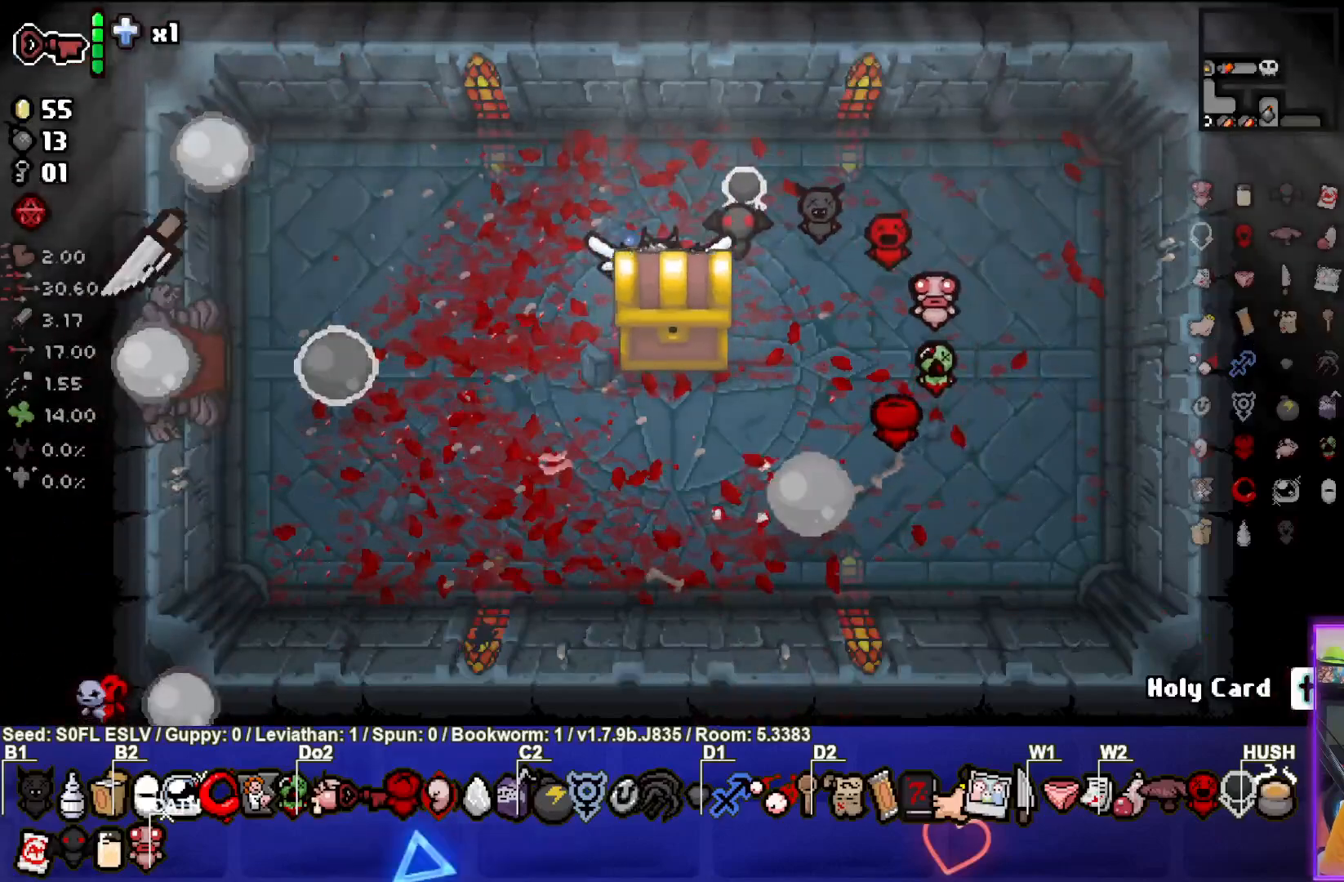
{"buttons": [], "left_stick": "center", "events": []}
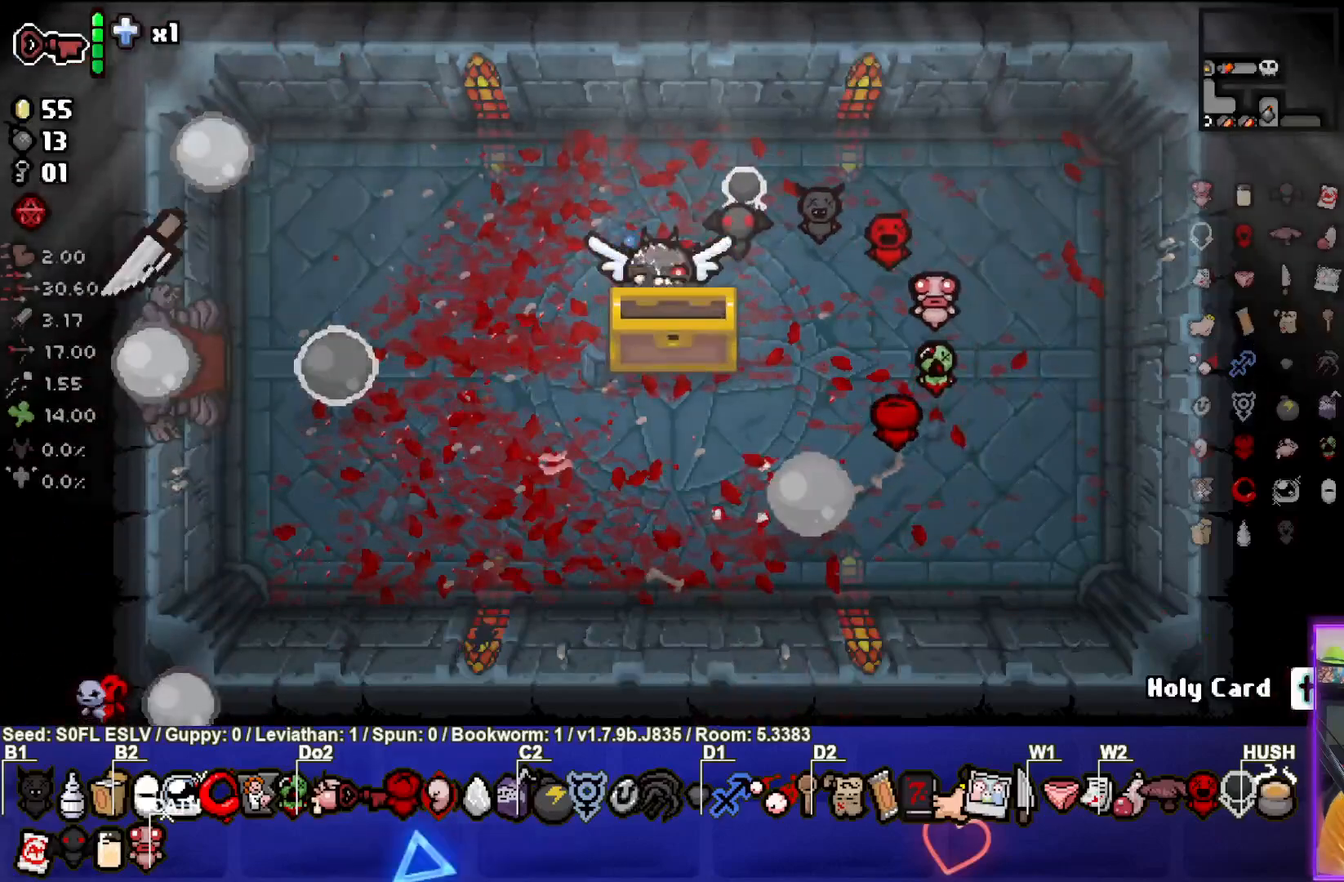
{"buttons": [], "left_stick": "center", "events": []}
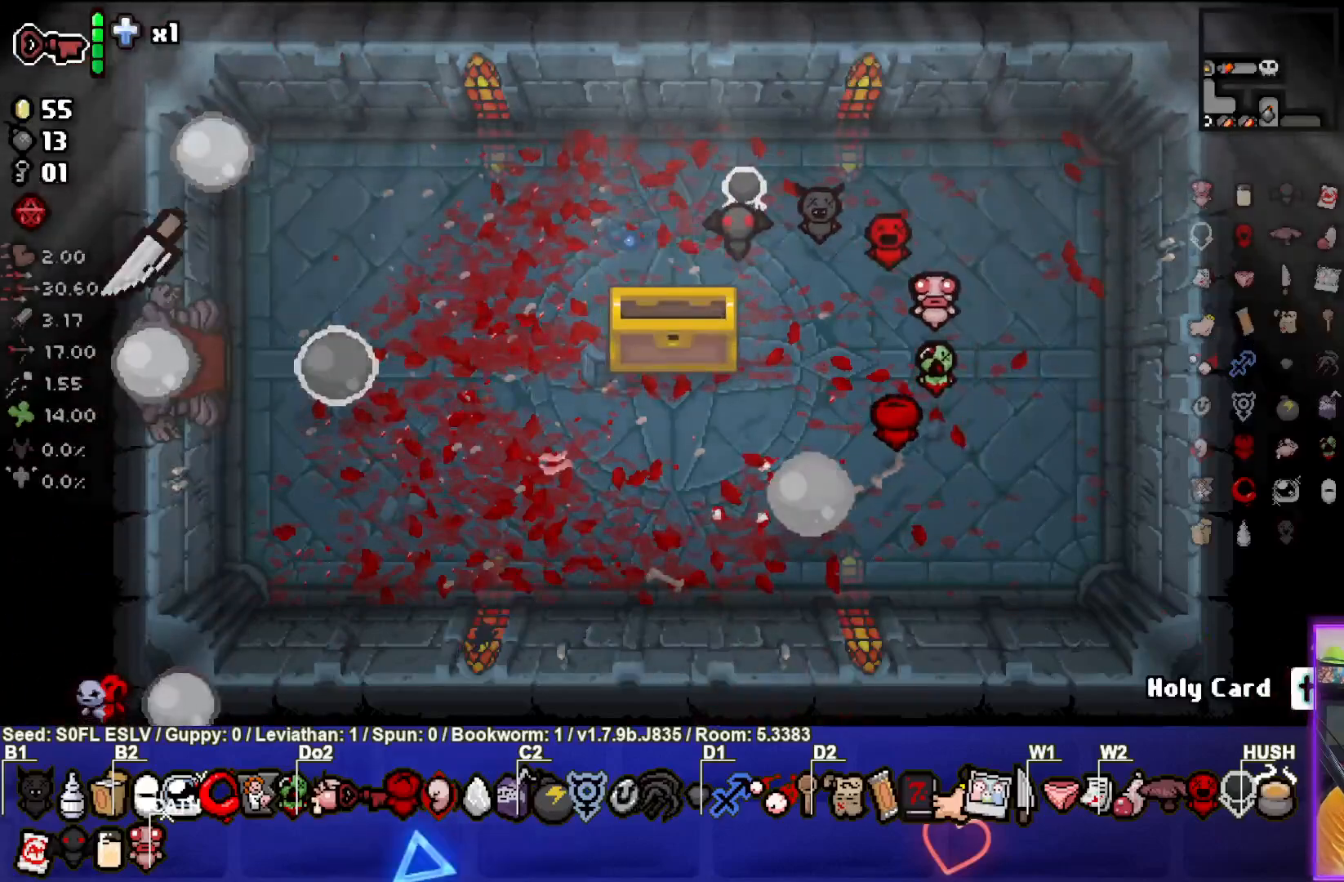
{"buttons": [], "left_stick": "center", "events": []}
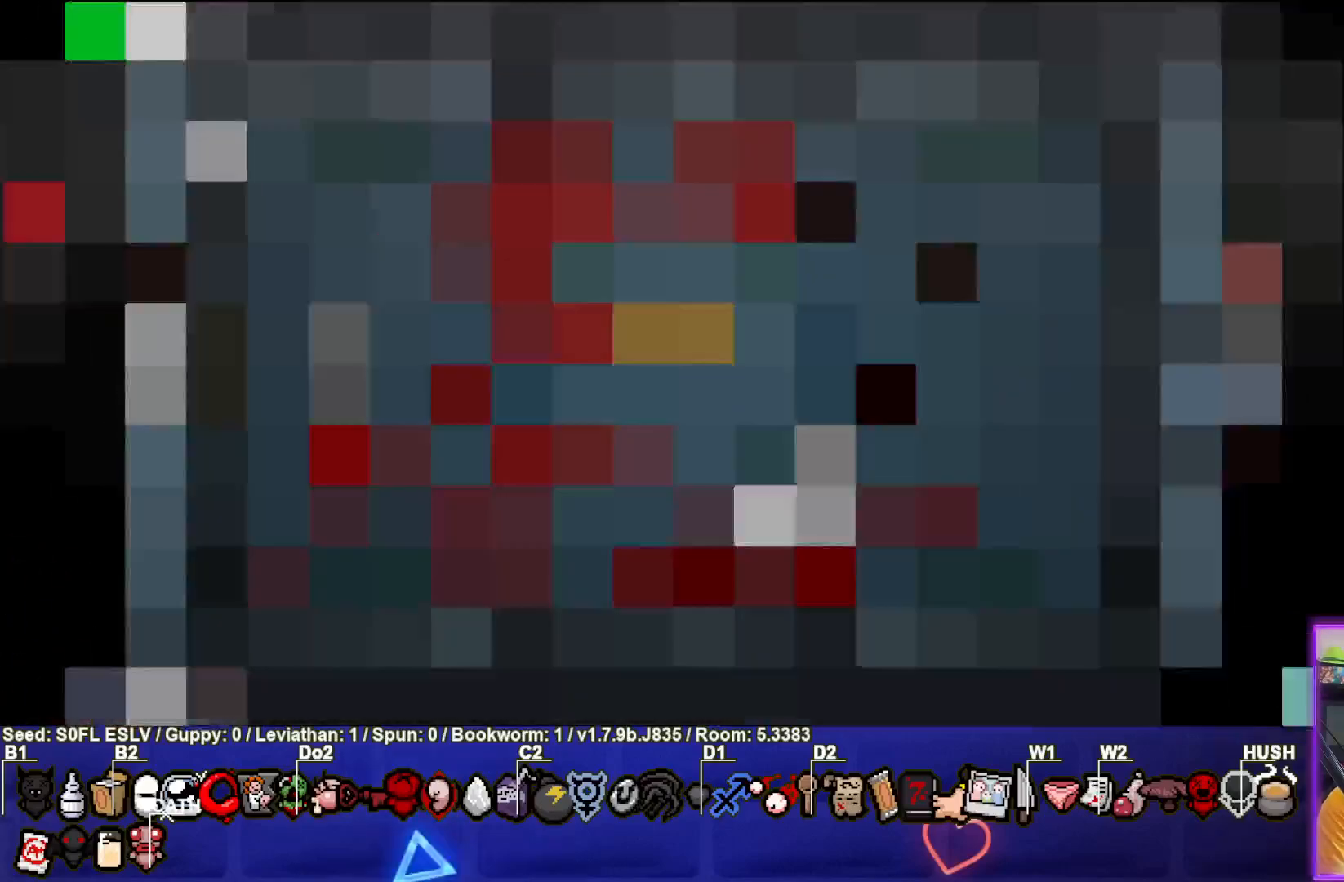
{"buttons": [], "left_stick": "center", "events": []}
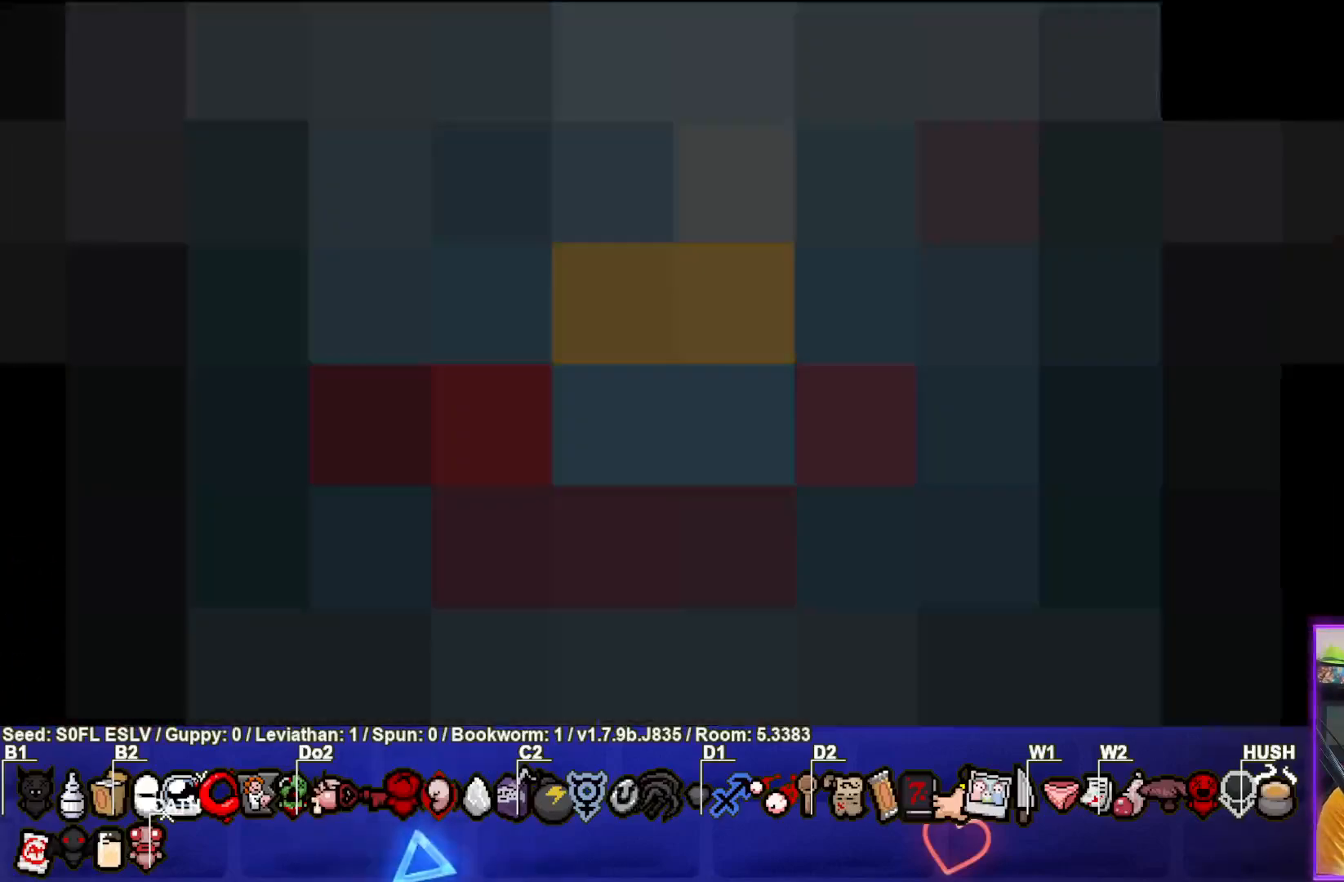
{"buttons": [], "left_stick": "center", "events": [[233, "CROSS", "down"], [400, "CROSS", "up"]]}
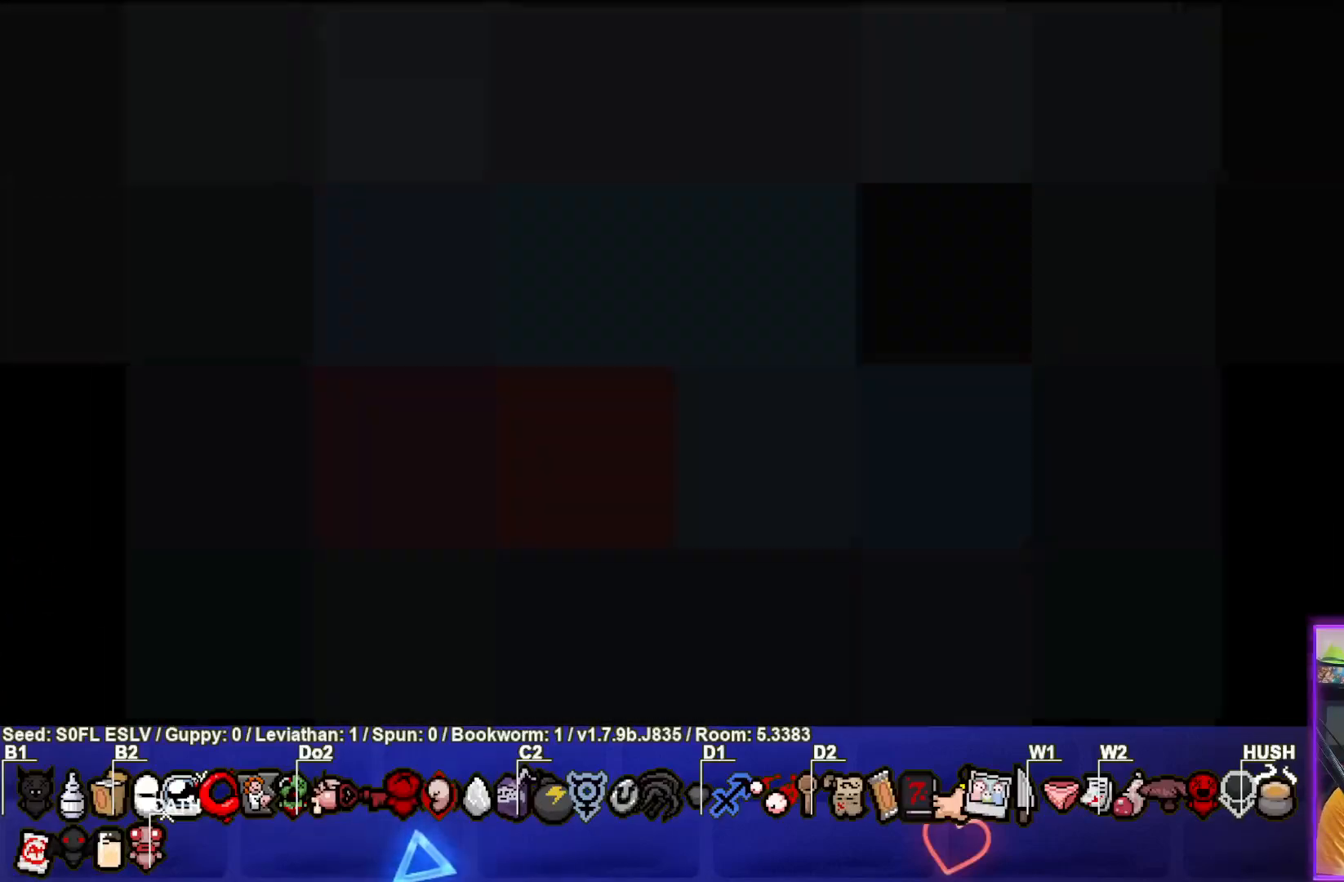
{"buttons": [], "left_stick": "center", "events": []}
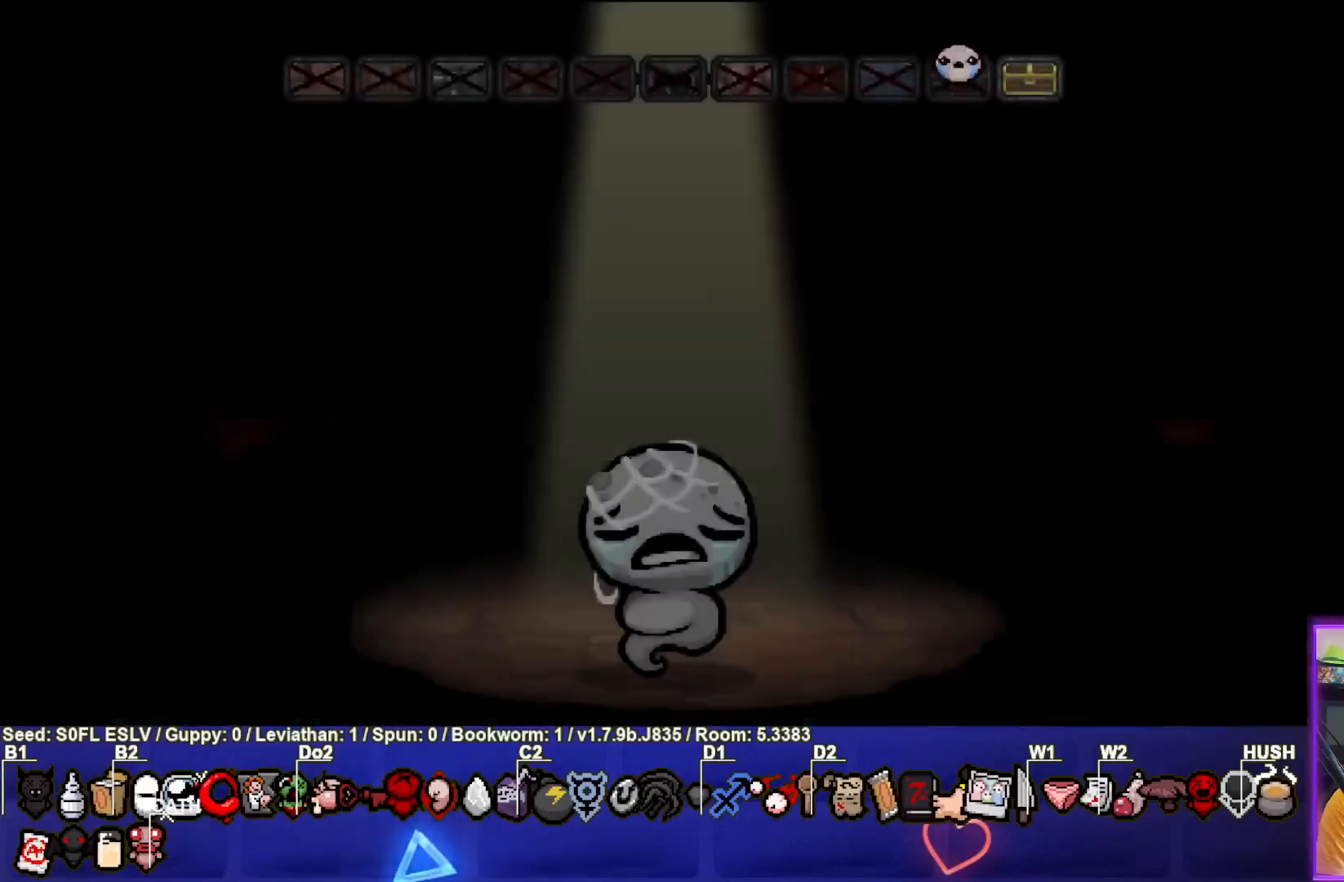
{"buttons": [], "left_stick": "center", "events": [[283, "CROSS", "down"], [467, "CROSS", "up"]]}
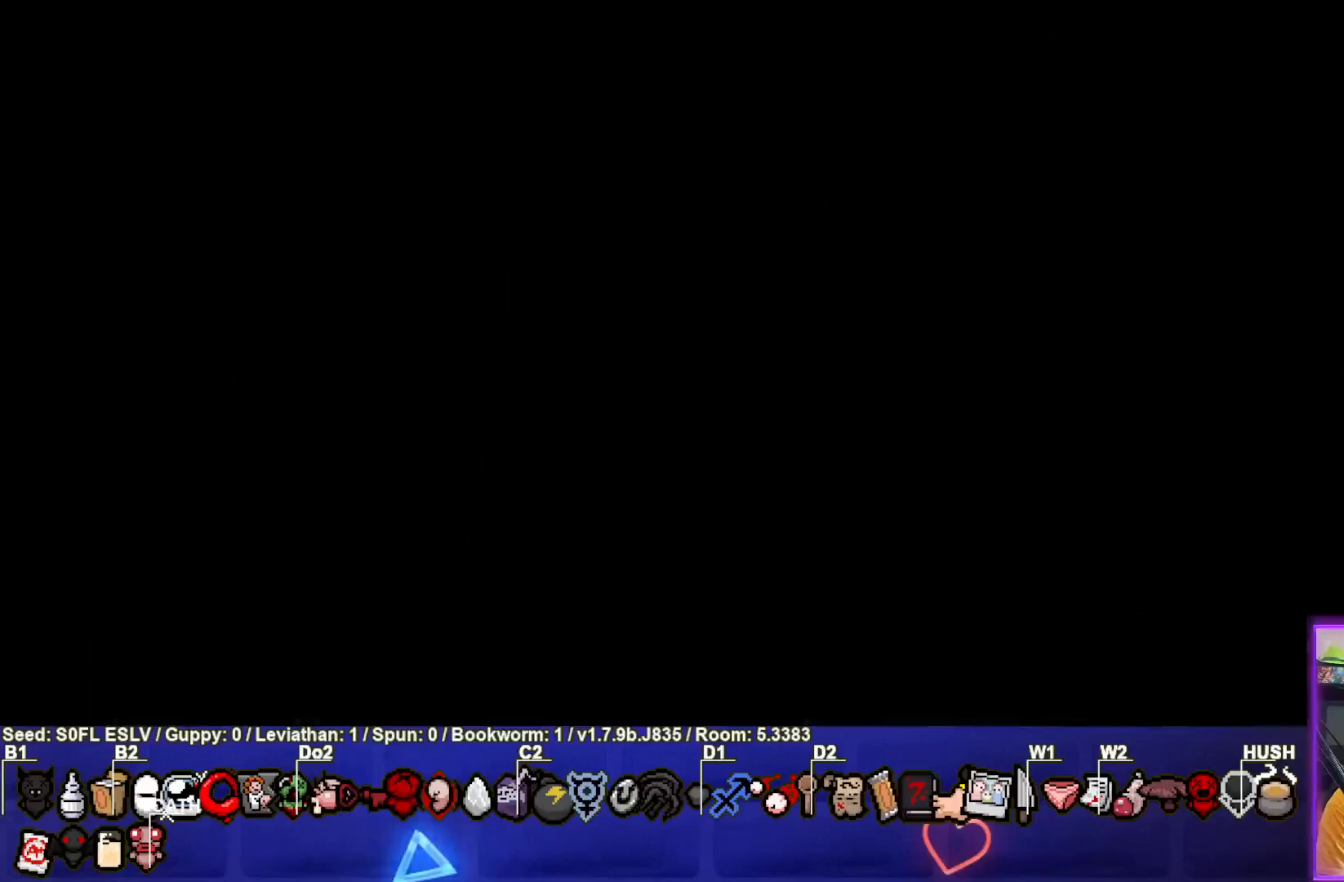
{"buttons": [], "left_stick": "center", "events": []}
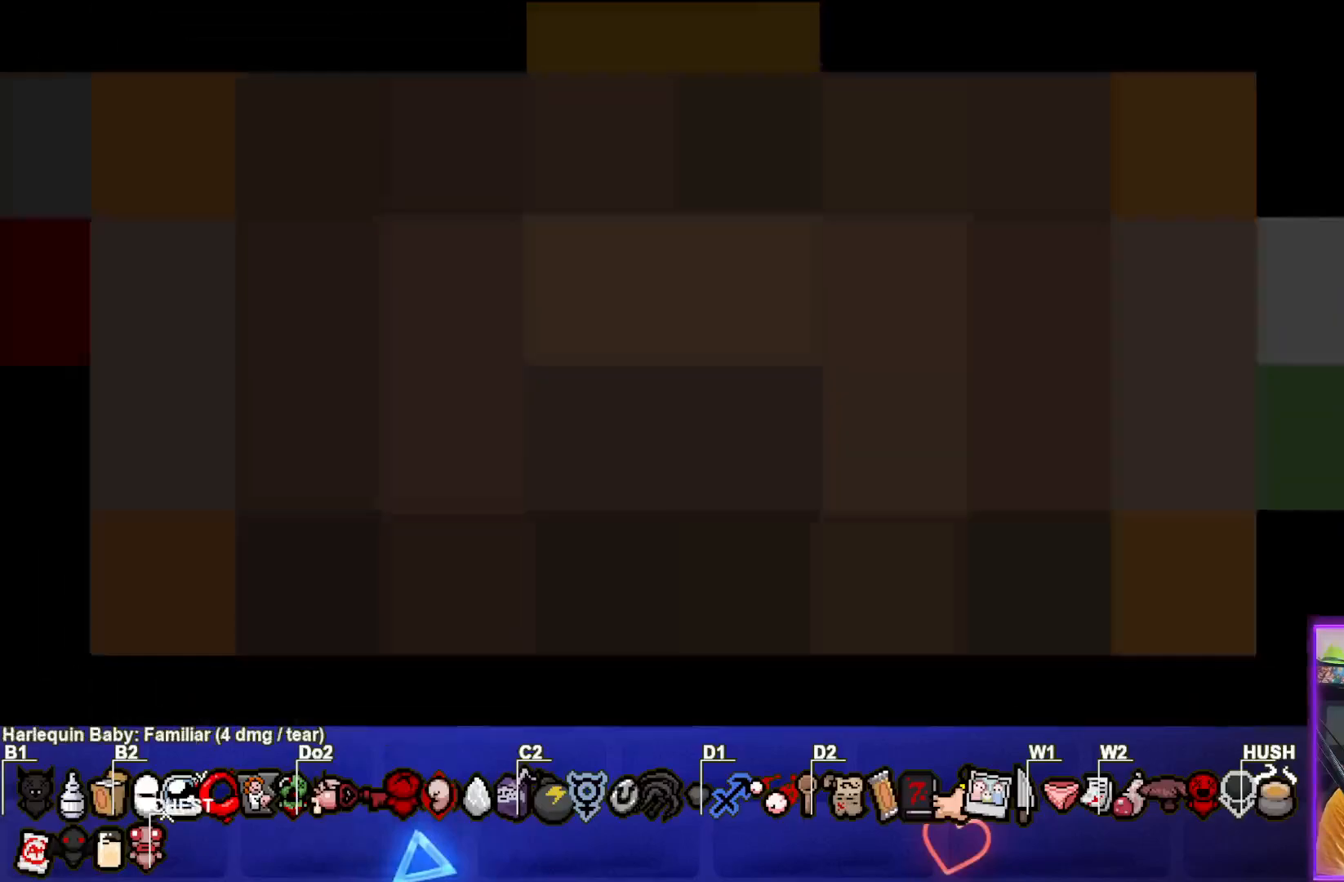
{"buttons": [], "left_stick": "center", "events": []}
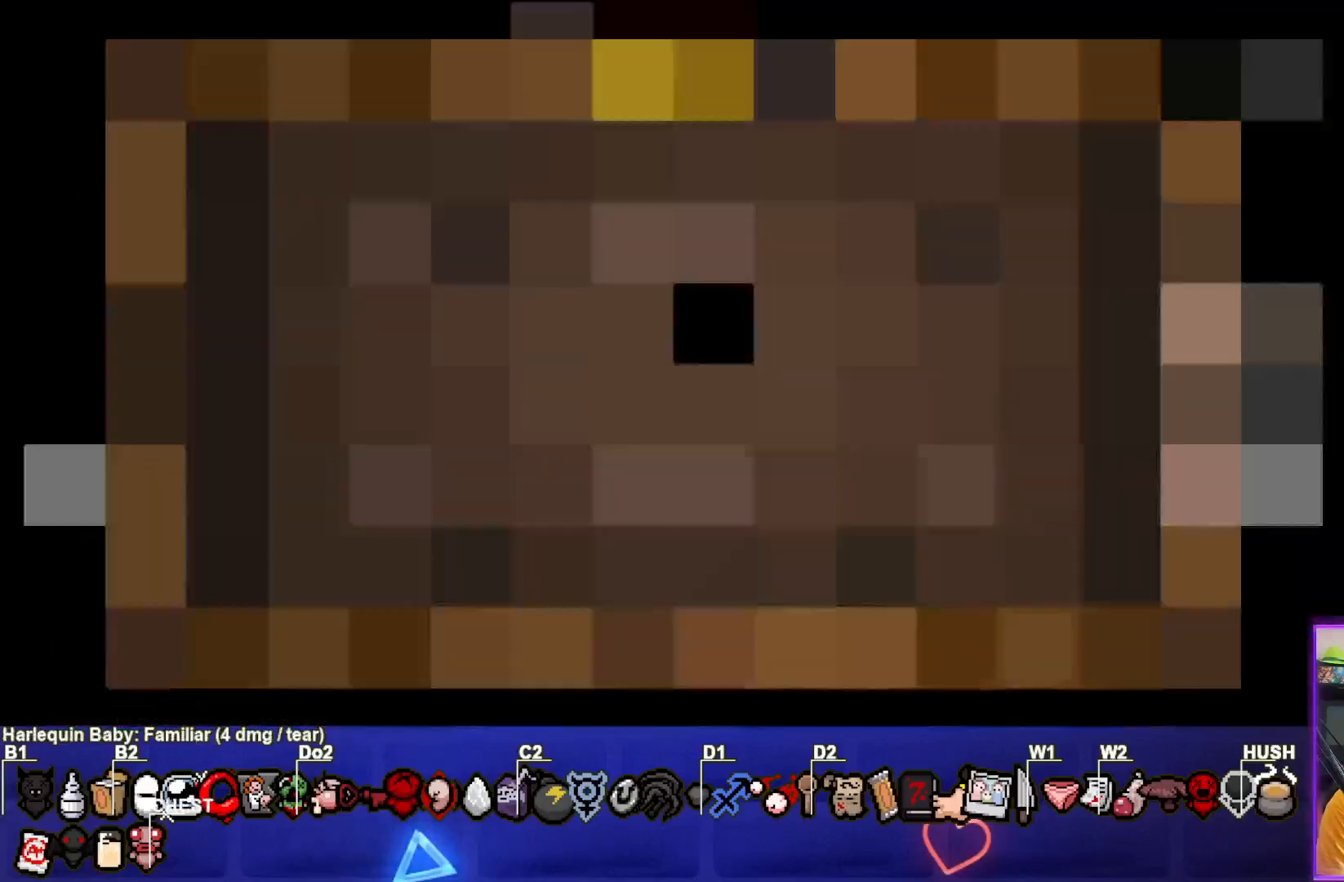
{"buttons": [], "left_stick": "center", "events": []}
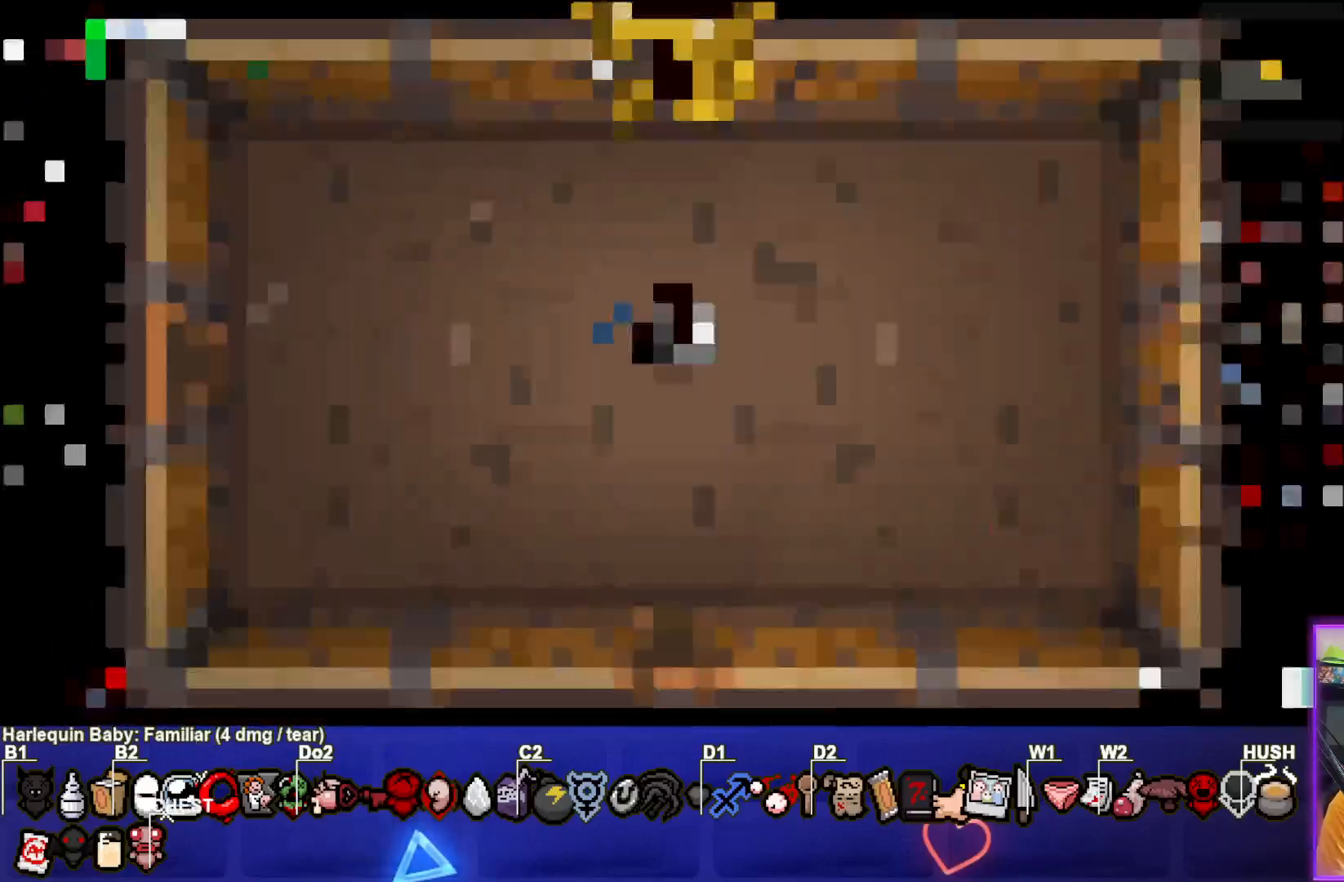
{"buttons": [], "left_stick": "center", "events": []}
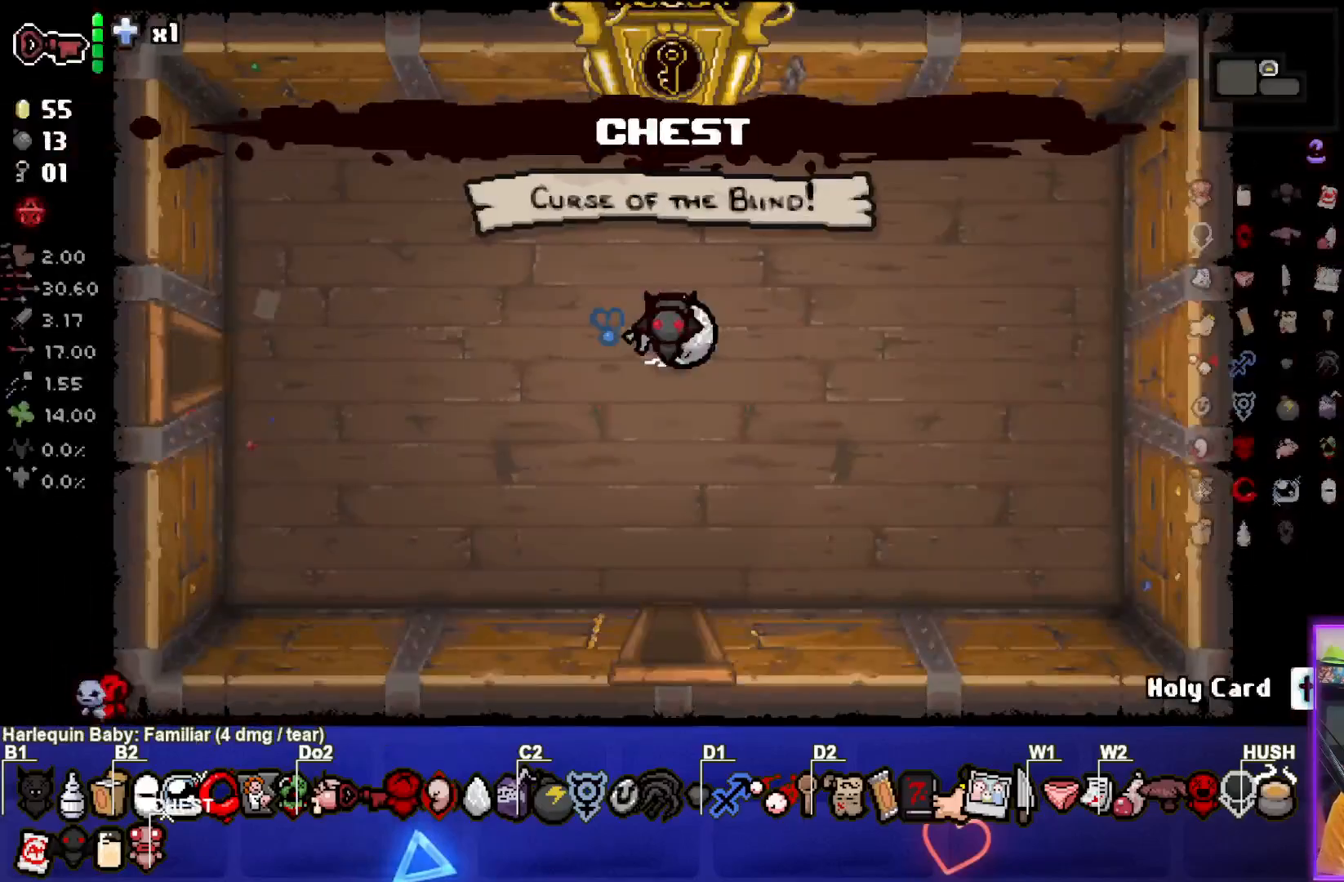
{"buttons": [], "left_stick": "center", "events": []}
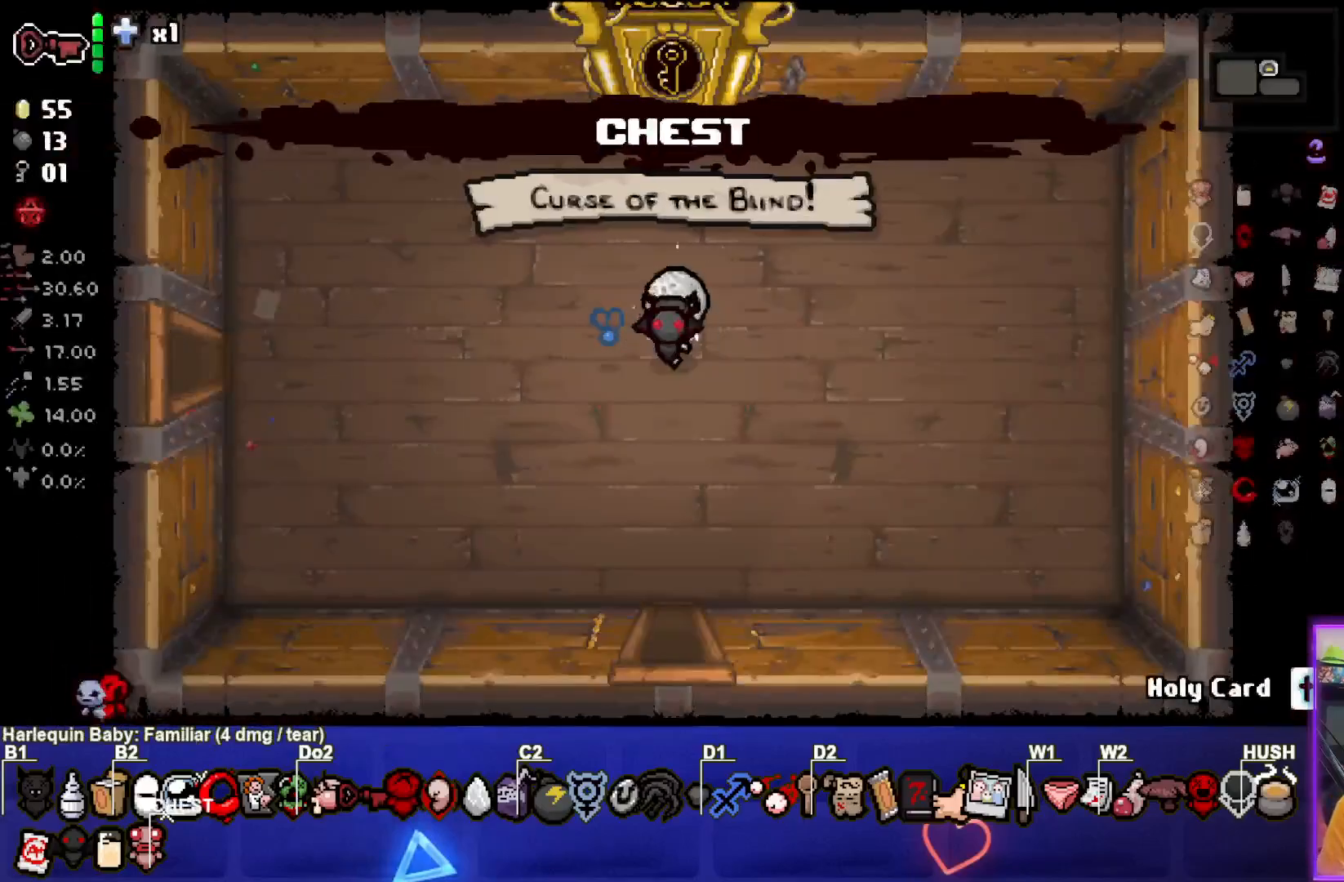
{"buttons": [], "left_stick": "center", "events": []}
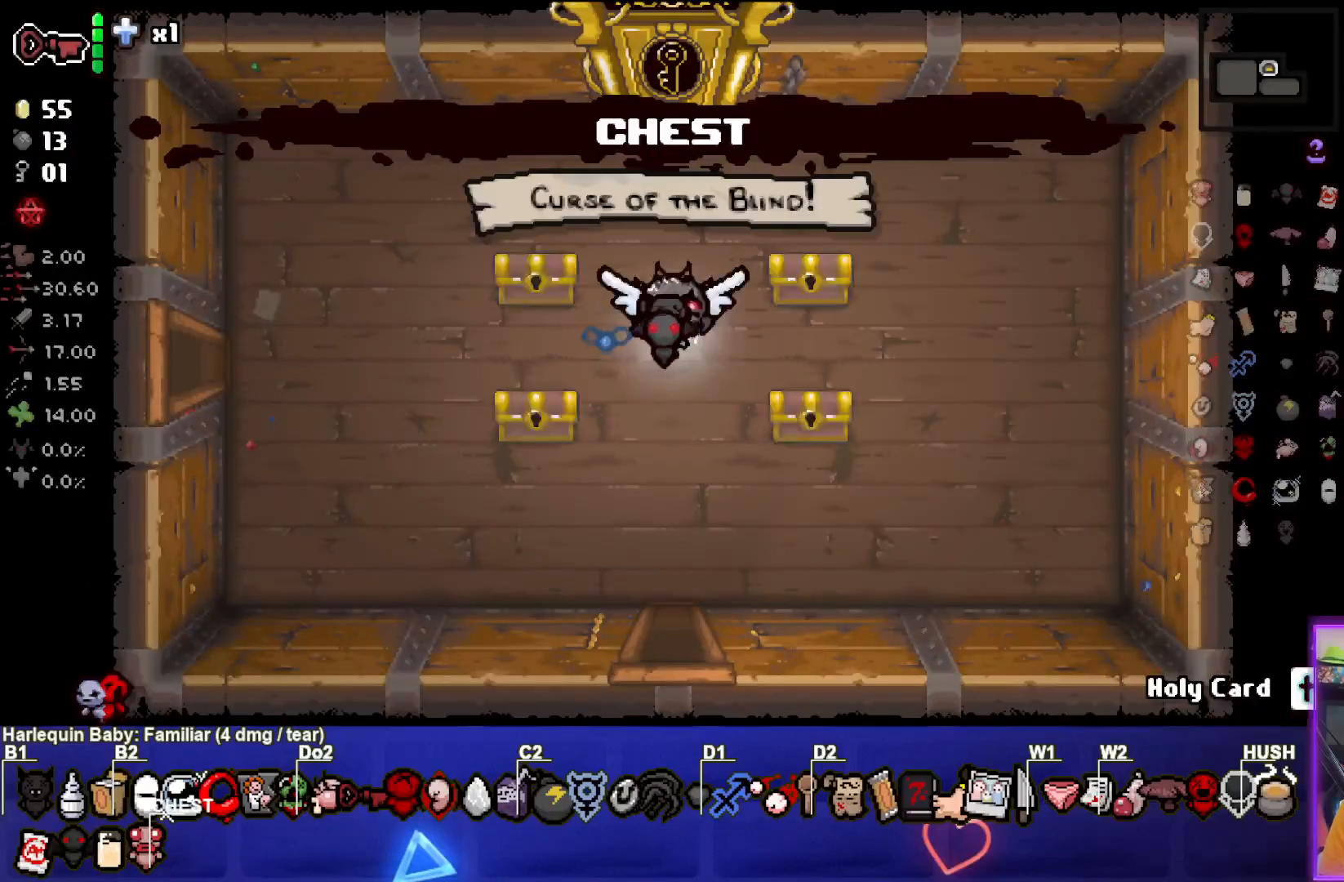
{"buttons": [], "left_stick": "center", "events": []}
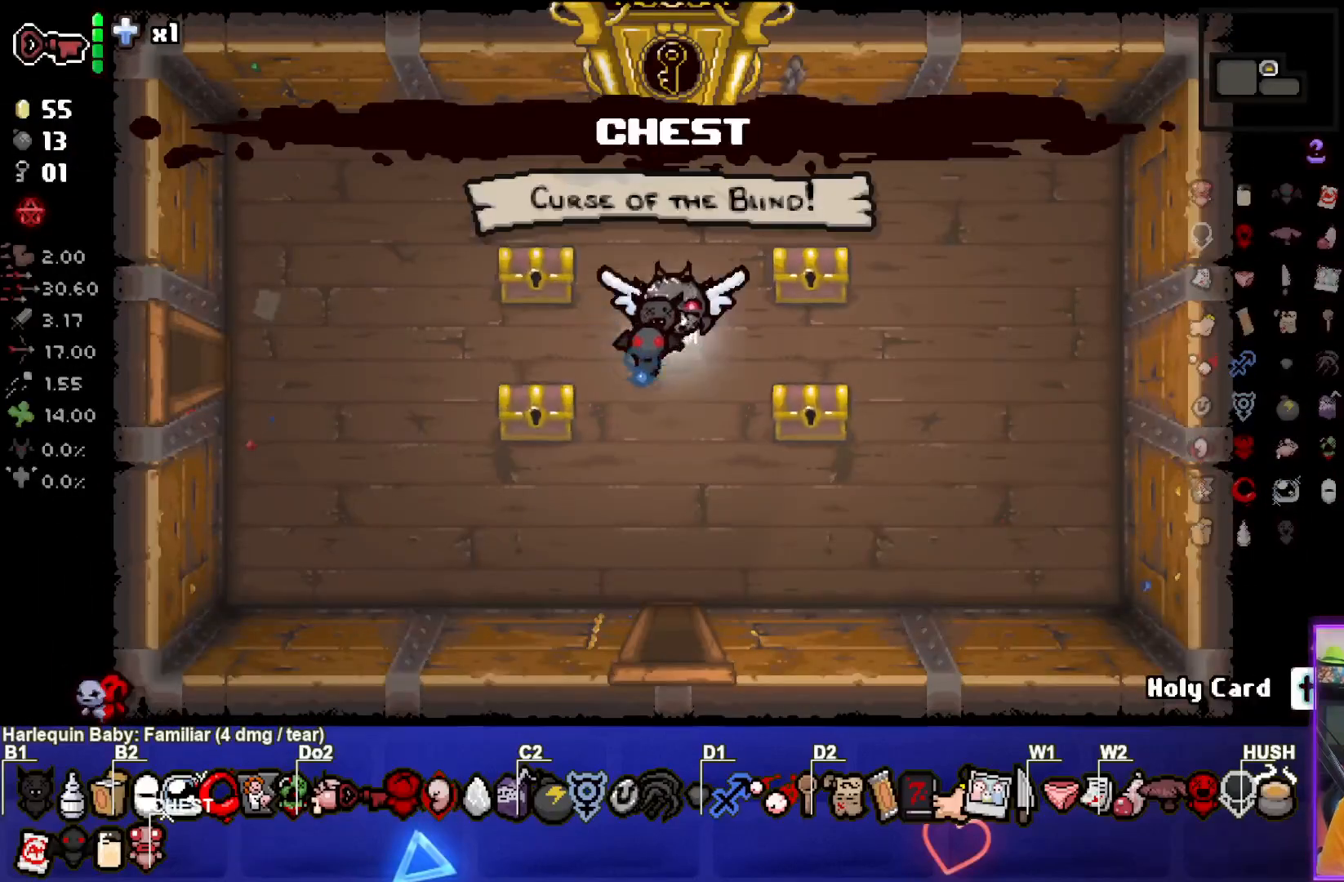
{"buttons": [], "left_stick": "center", "events": []}
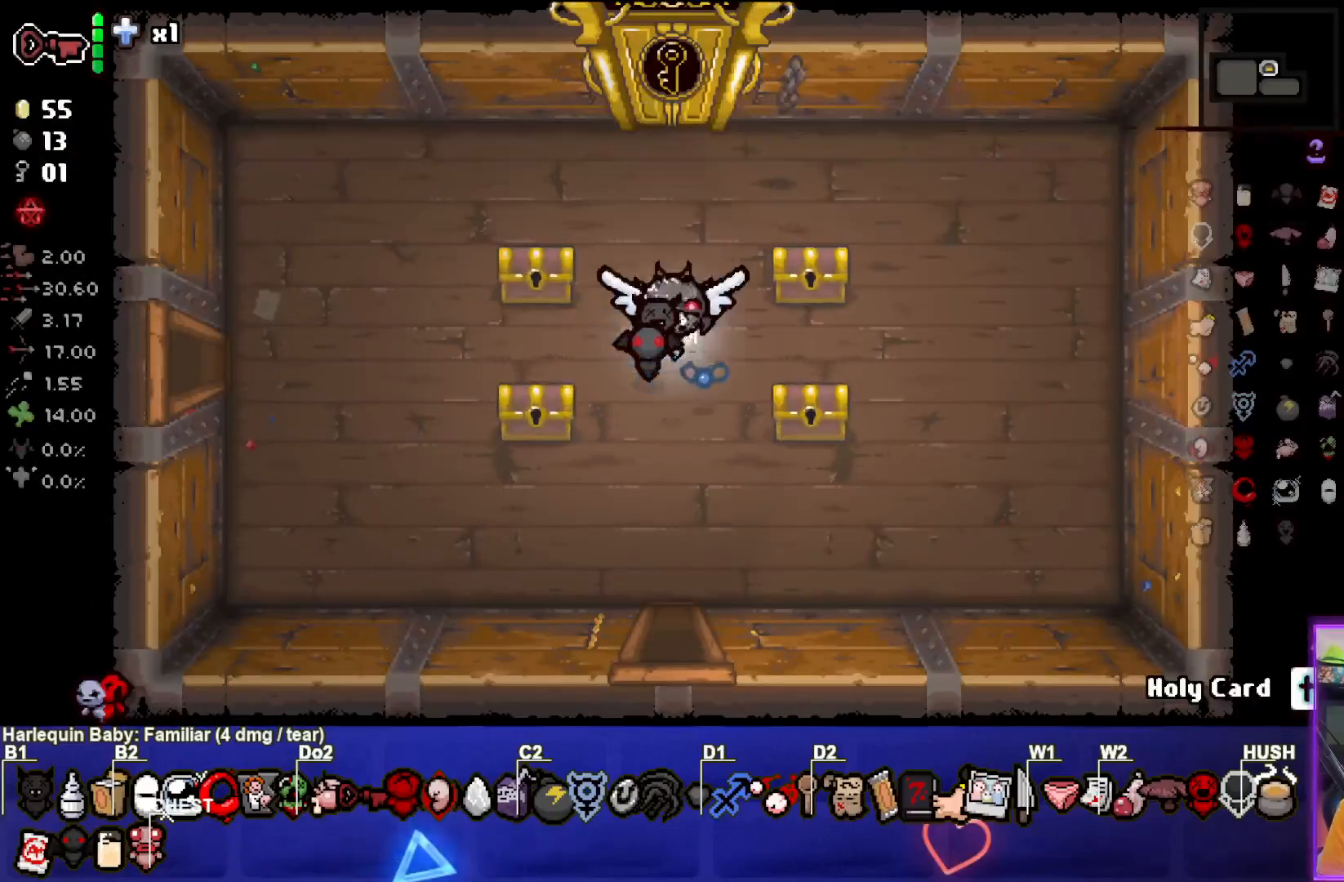
{"buttons": [], "left_stick": "center", "events": []}